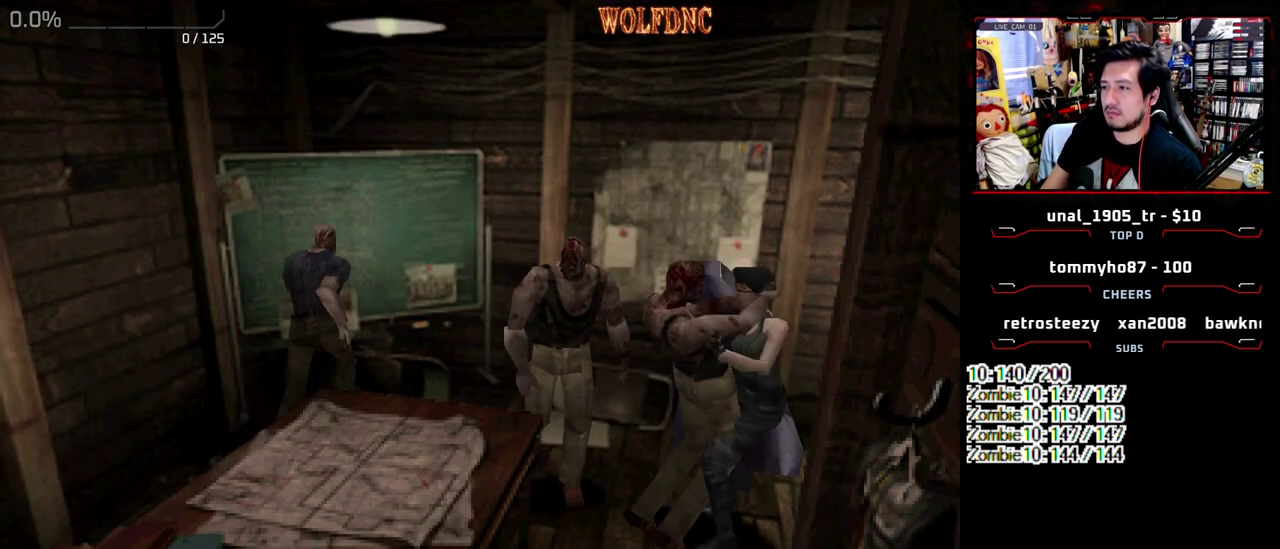
Gameplay with a controller (PlayStation layout); each line is a JSON object with the inputs held at the frame after it. "events" lists button and stick changes between this image and that frame as [ms after this image, input, new state], when the widget could be followed in between. Not read: L3 R3.
{"buttons": ["DPAD_LEFT"]}
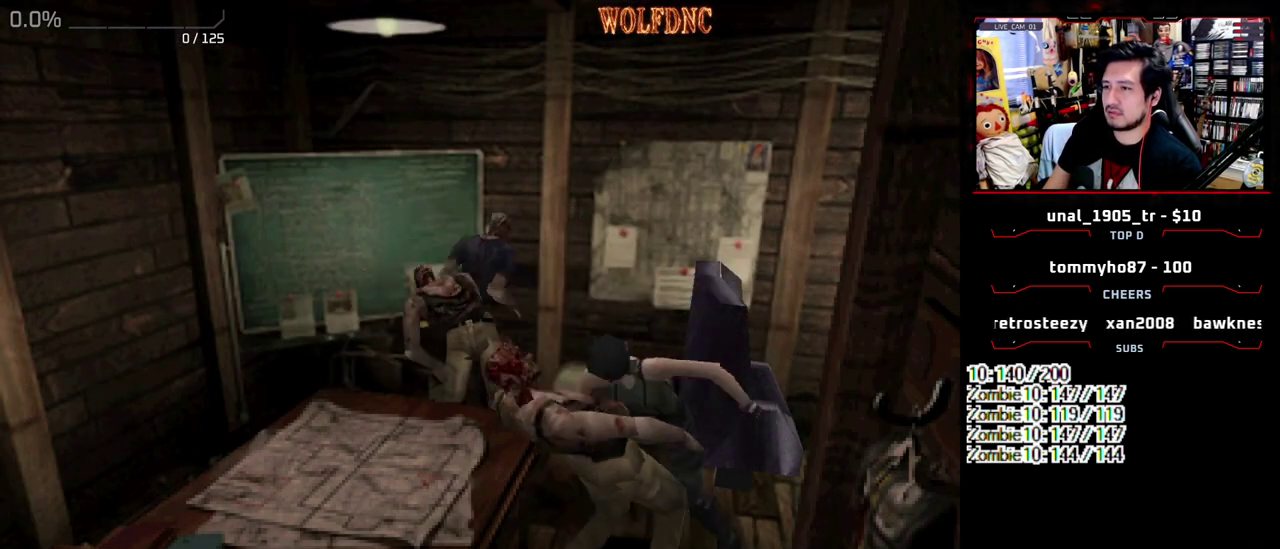
{"buttons": ["SQUARE", "DPAD_UP", "DPAD_LEFT"], "events": [[383, "DPAD_UP", "down"], [383, "SQUARE", "down"]]}
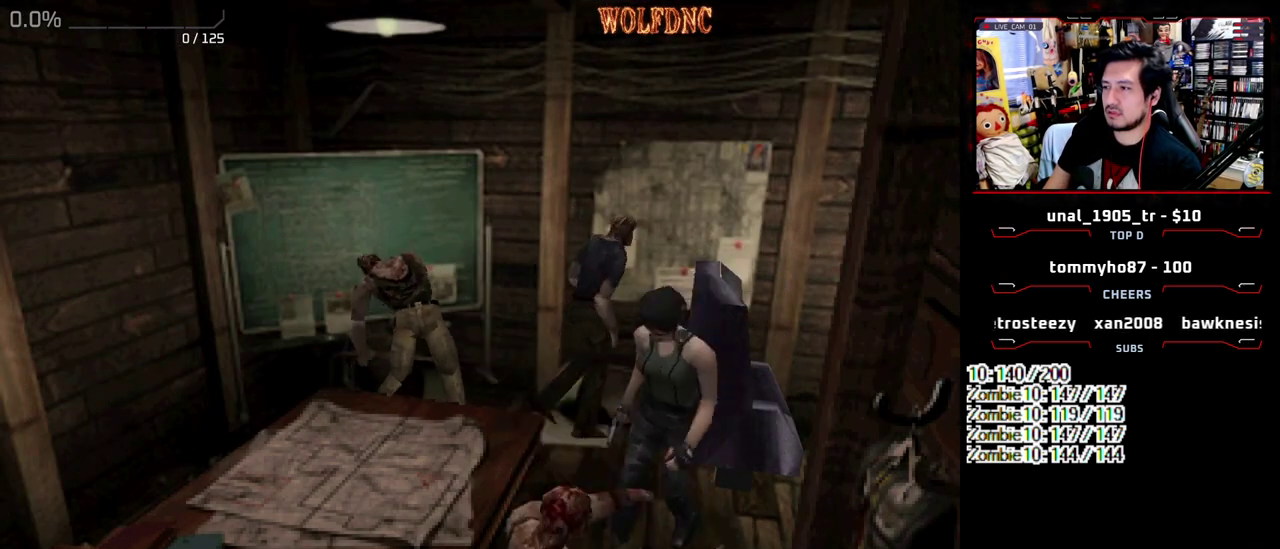
{"buttons": ["SQUARE", "DPAD_UP", "DPAD_LEFT"]}
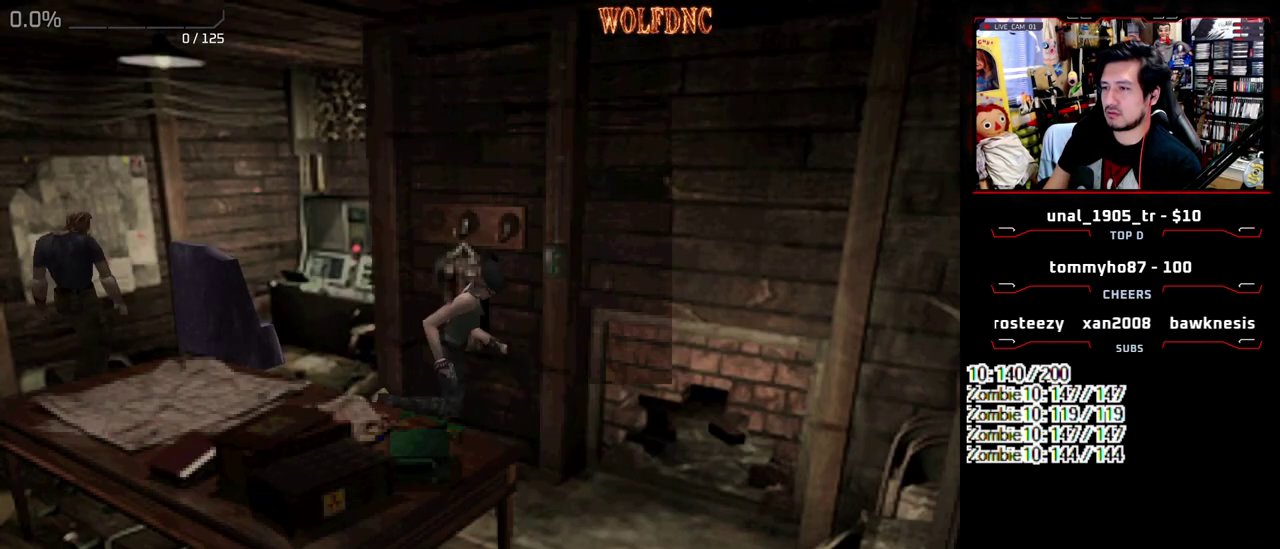
{"buttons": ["DPAD_UP", "SELECT"]}
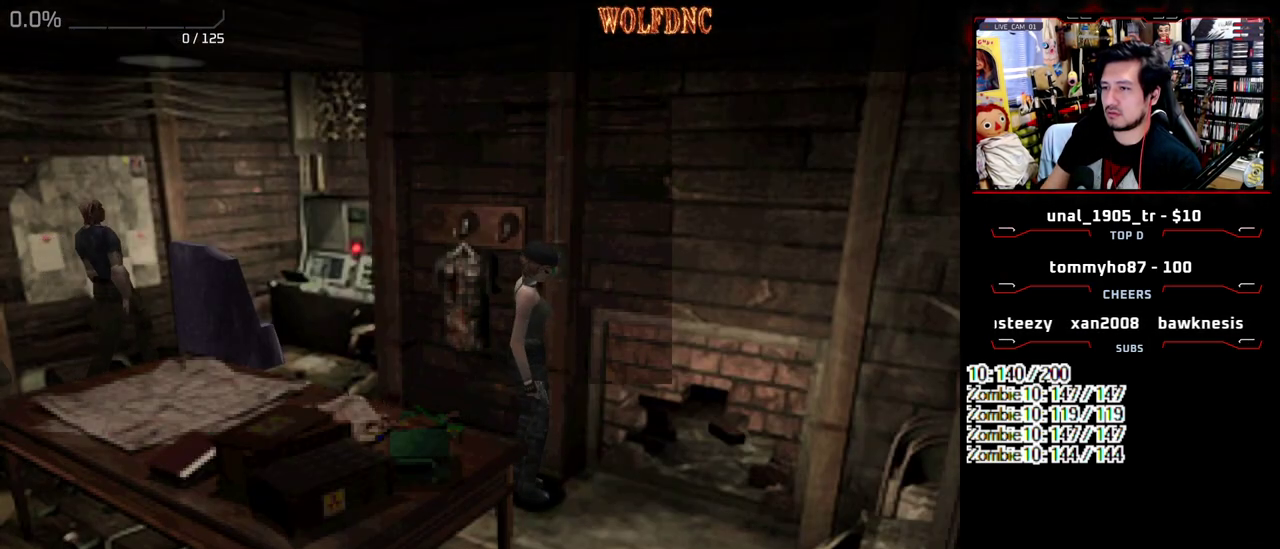
{"buttons": ["DPAD_LEFT"], "events": [[100, "DPAD_UP", "up"], [100, "SELECT", "up"], [150, "CROSS", "down"], [150, "SELECT", "down"], [250, "SELECT", "up"], [333, "DPAD_LEFT", "down"], [383, "CROSS", "up"]]}
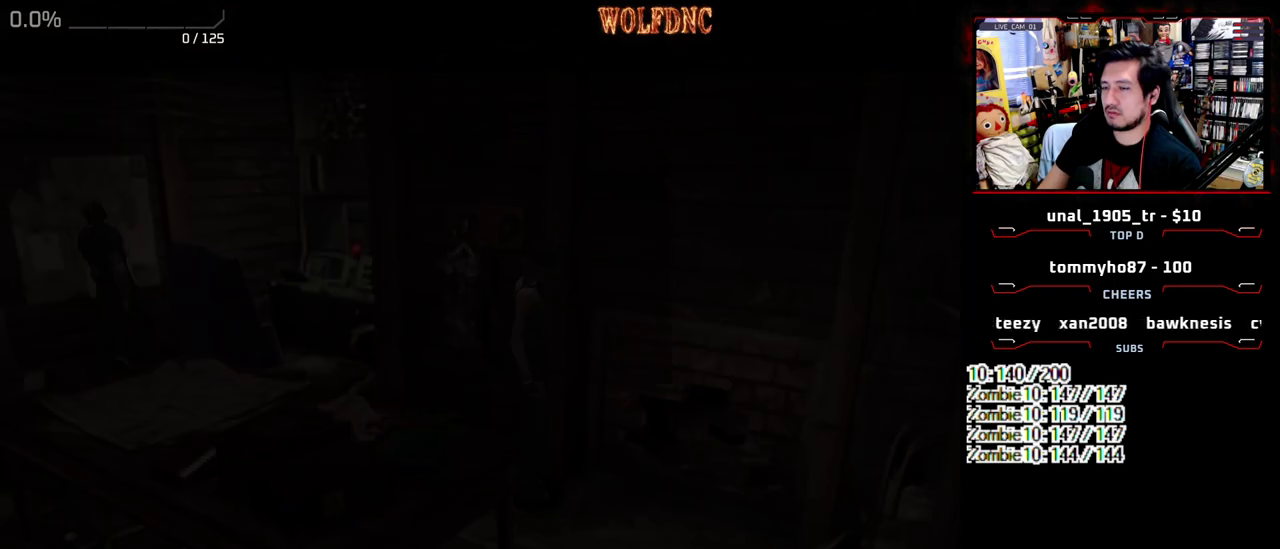
{"buttons": ["DPAD_LEFT"], "events": [[217, "DPAD_DOWN", "down"], [300, "SQUARE", "down"], [350, "DPAD_DOWN", "up"], [400, "SQUARE", "up"]]}
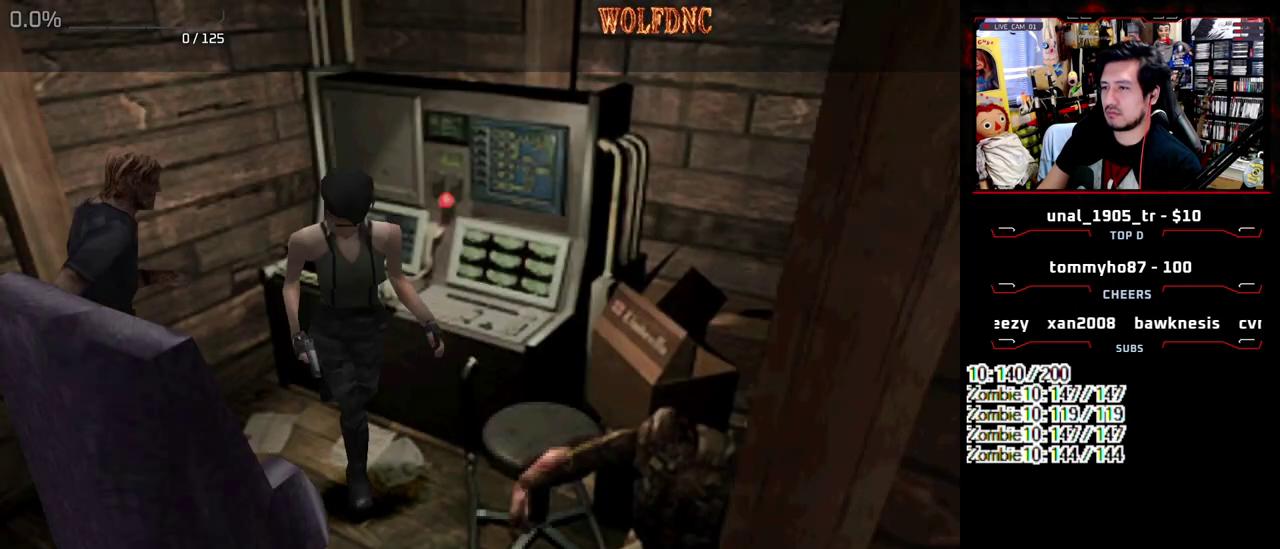
{"buttons": ["CROSS", "SQUARE", "DPAD_UP"], "events": [[33, "DPAD_UP", "down"], [83, "SQUARE", "down"], [317, "CROSS", "down"], [317, "DPAD_LEFT", "up"]]}
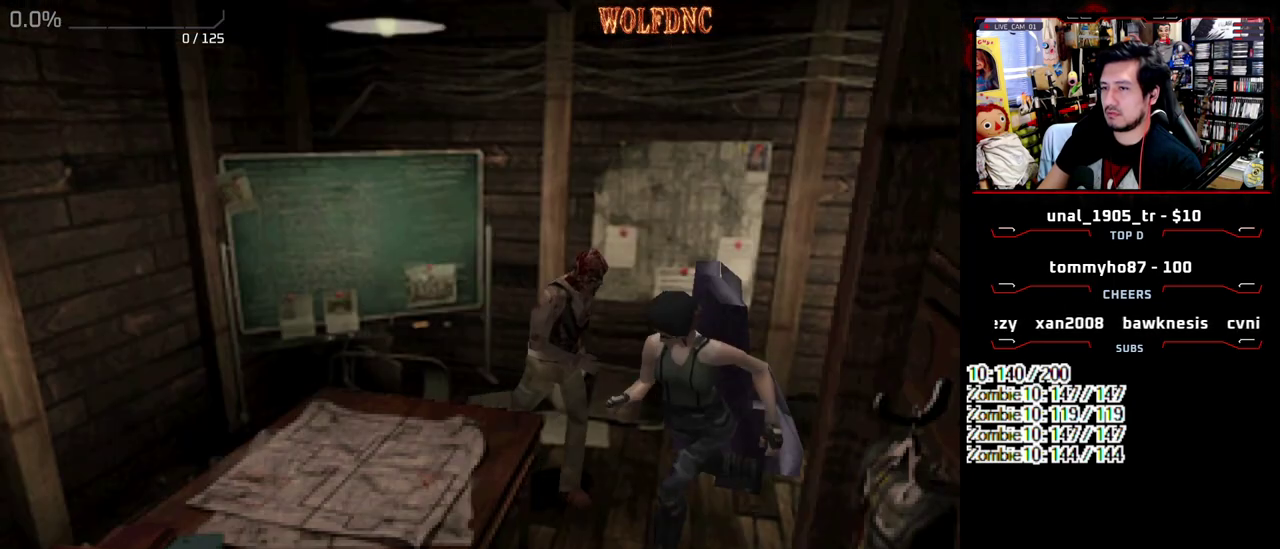
{"buttons": ["SQUARE", "DPAD_UP", "DPAD_LEFT"]}
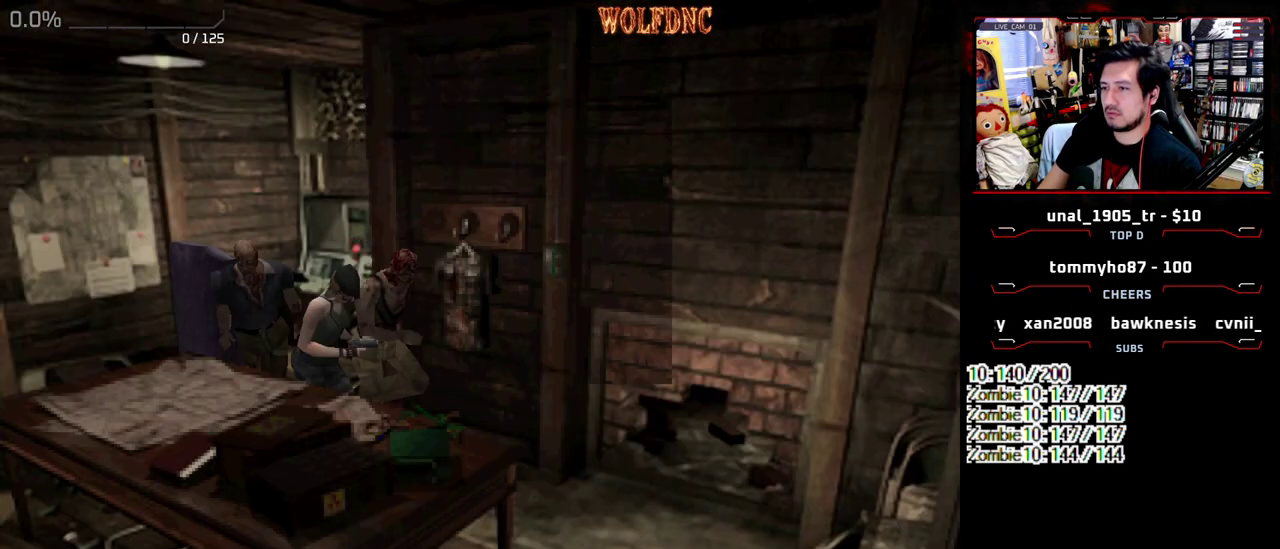
{"buttons": ["SQUARE", "R1", "DPAD_UP", "DPAD_LEFT"]}
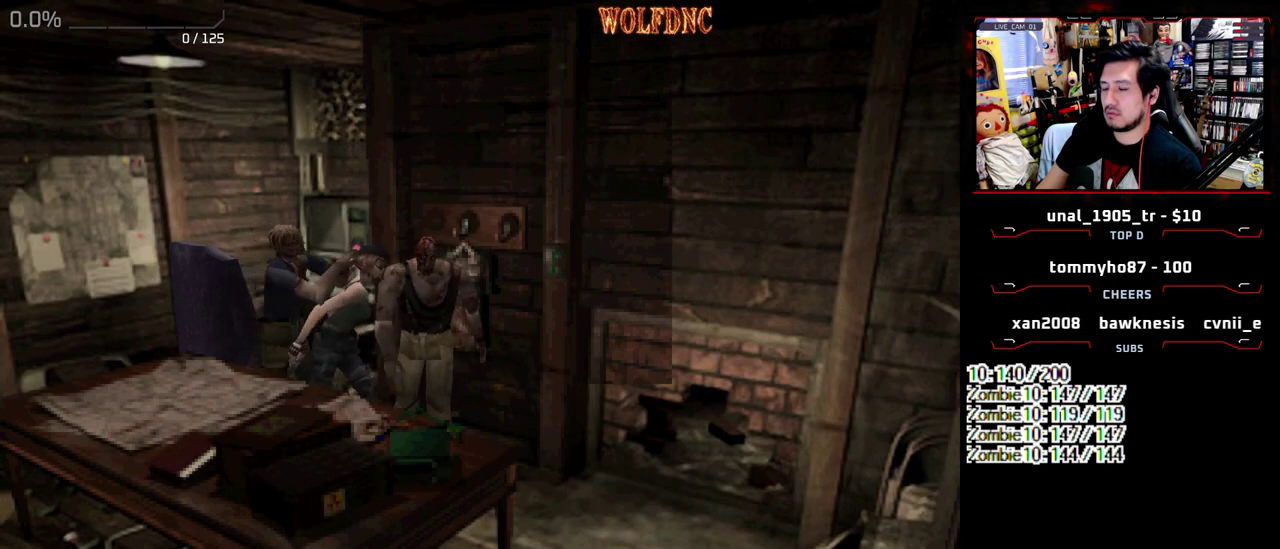
{"buttons": []}
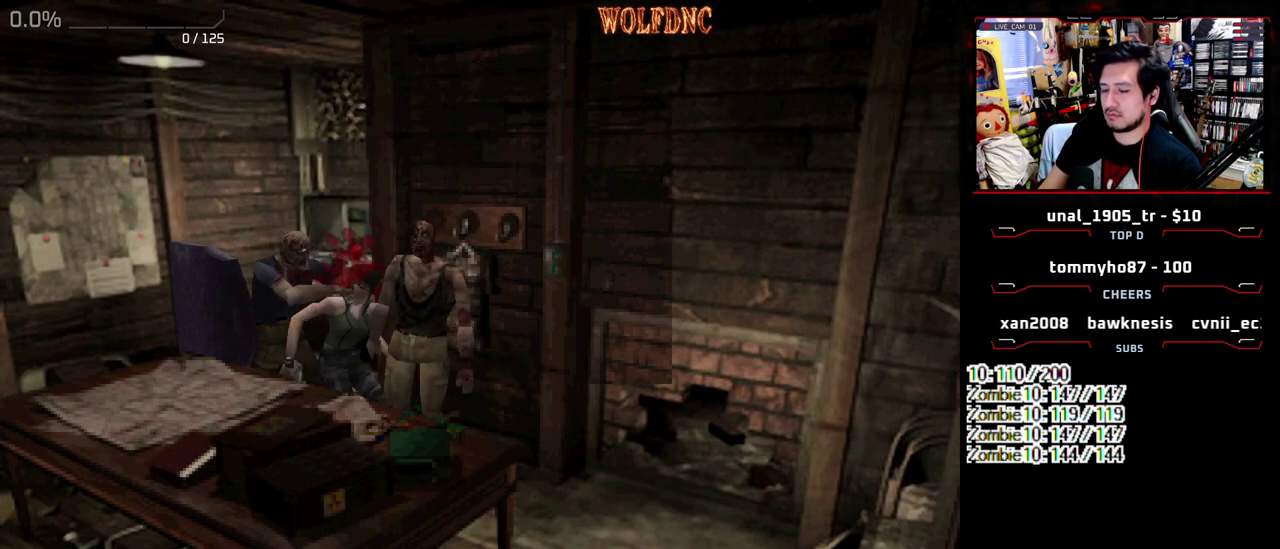
{"buttons": [], "events": [[383, "SELECT", "down"], [483, "SELECT", "up"]]}
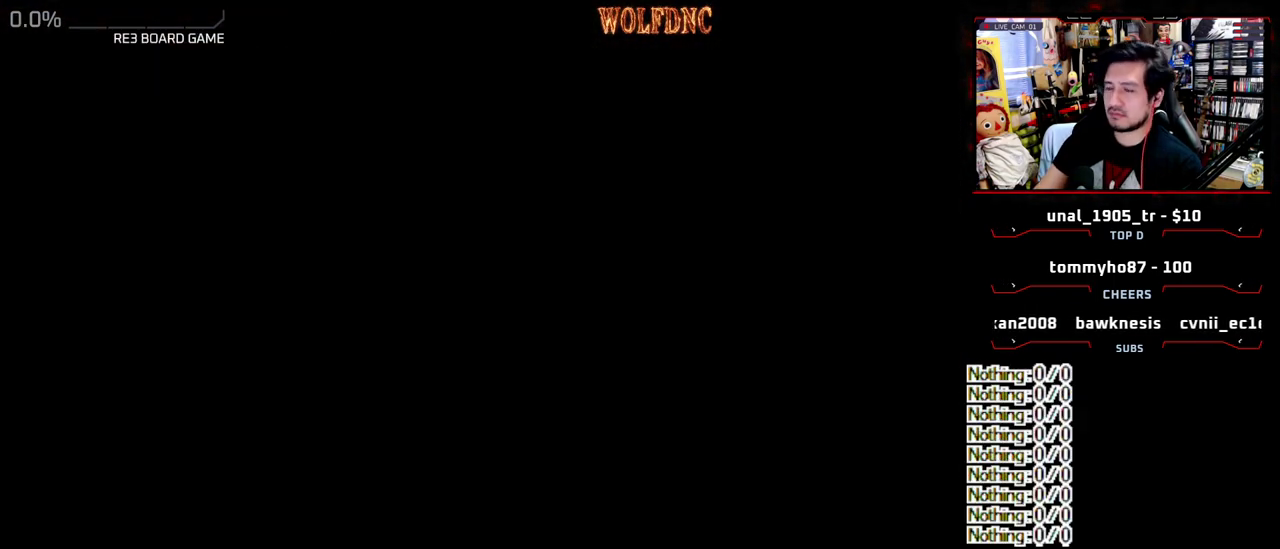
{"buttons": ["SELECT"], "events": [[67, "SELECT", "down"], [117, "SELECT", "up"], [217, "SELECT", "down"], [267, "SELECT", "up"], [350, "SELECT", "down"], [450, "SELECT", "up"], [500, "SELECT", "down"]]}
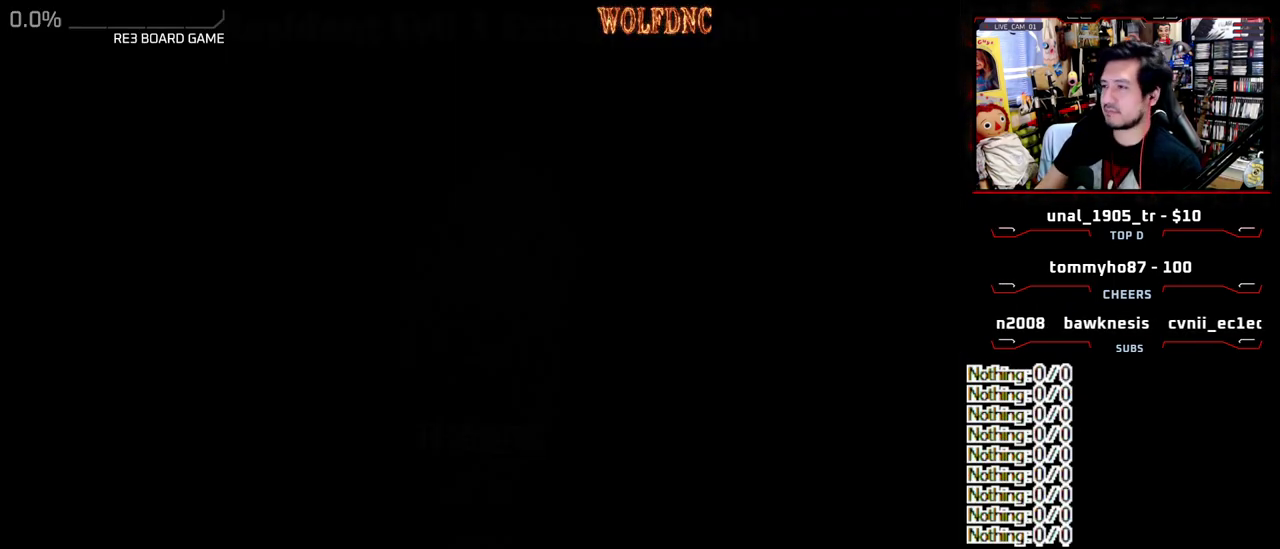
{"buttons": [], "events": [[83, "SELECT", "up"]]}
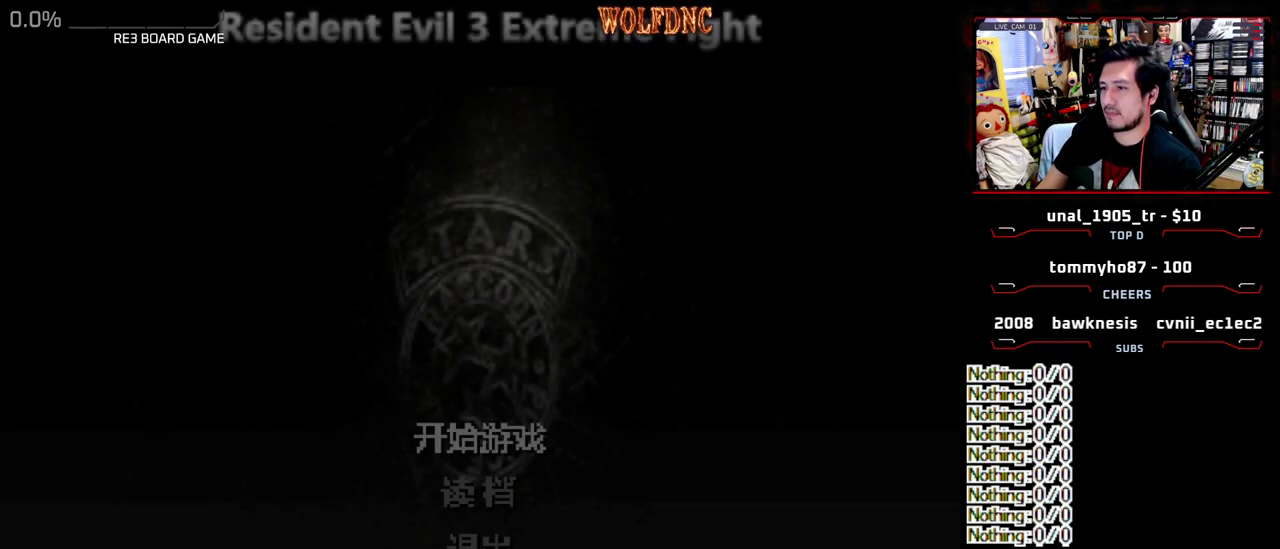
{"buttons": [], "events": []}
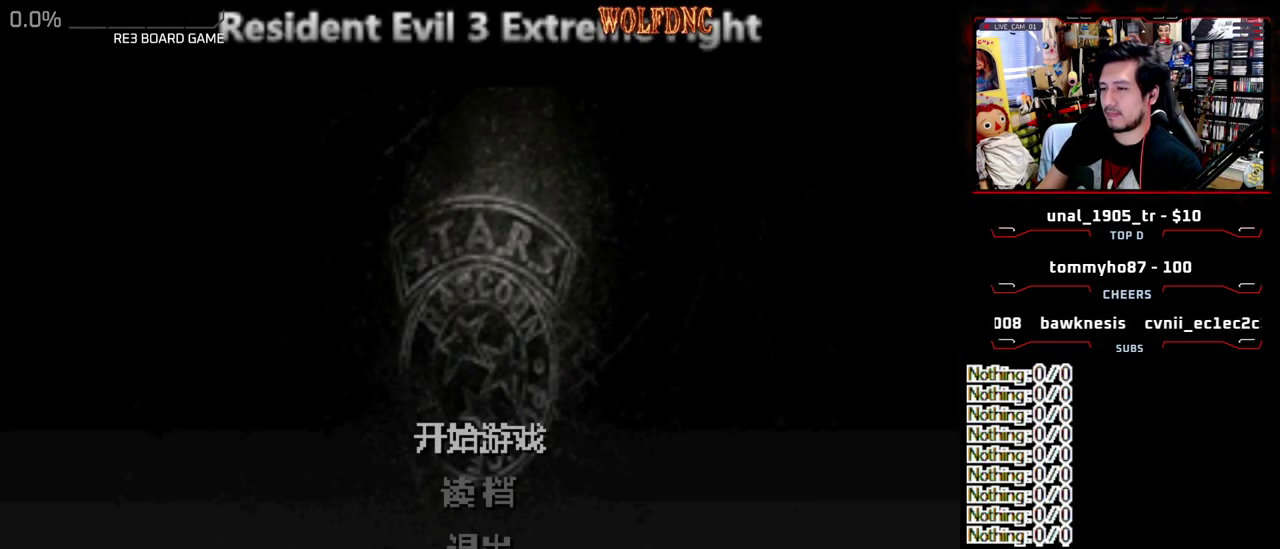
{"buttons": [], "events": [[167, "DPAD_DOWN", "down"], [217, "DPAD_DOWN", "up"], [400, "CROSS", "down"], [500, "CROSS", "up"]]}